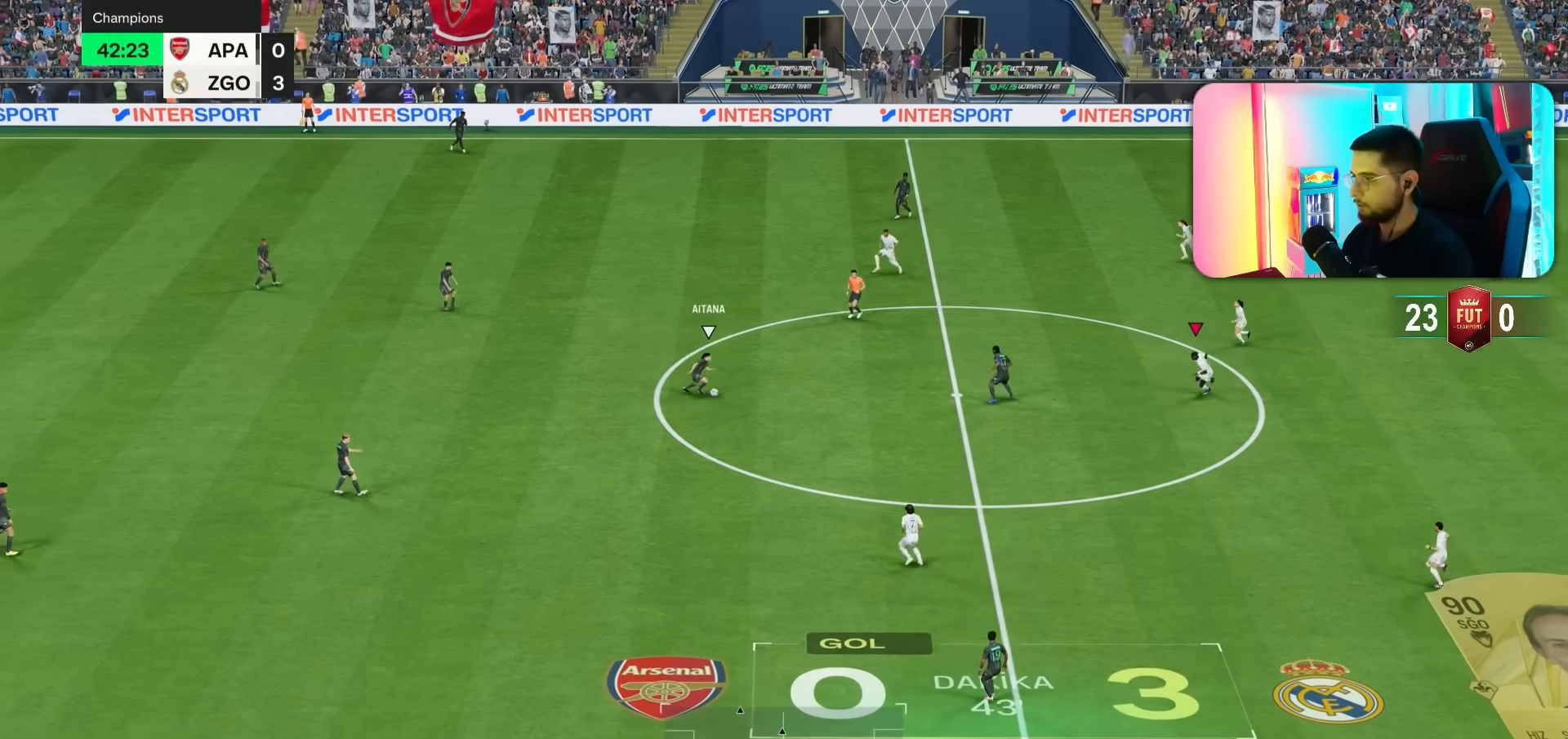
Gameplay with a controller (PlayStation layout); each line is a JSON object with the inputs held at the frame after it. "events" lists button and stick changes between this image and that frame as [ms after this image, input, new state], when the widget could be followed in between. Not read: L3 R3.
{"buttons": [], "left_stick": "up-right", "right_stick": "center", "events": [[17, "left_stick", "down-left"], [150, "R1", "up"], [417, "right_stick", "down"], [483, "left_stick", "up-right"], [483, "right_stick", "center"]]}
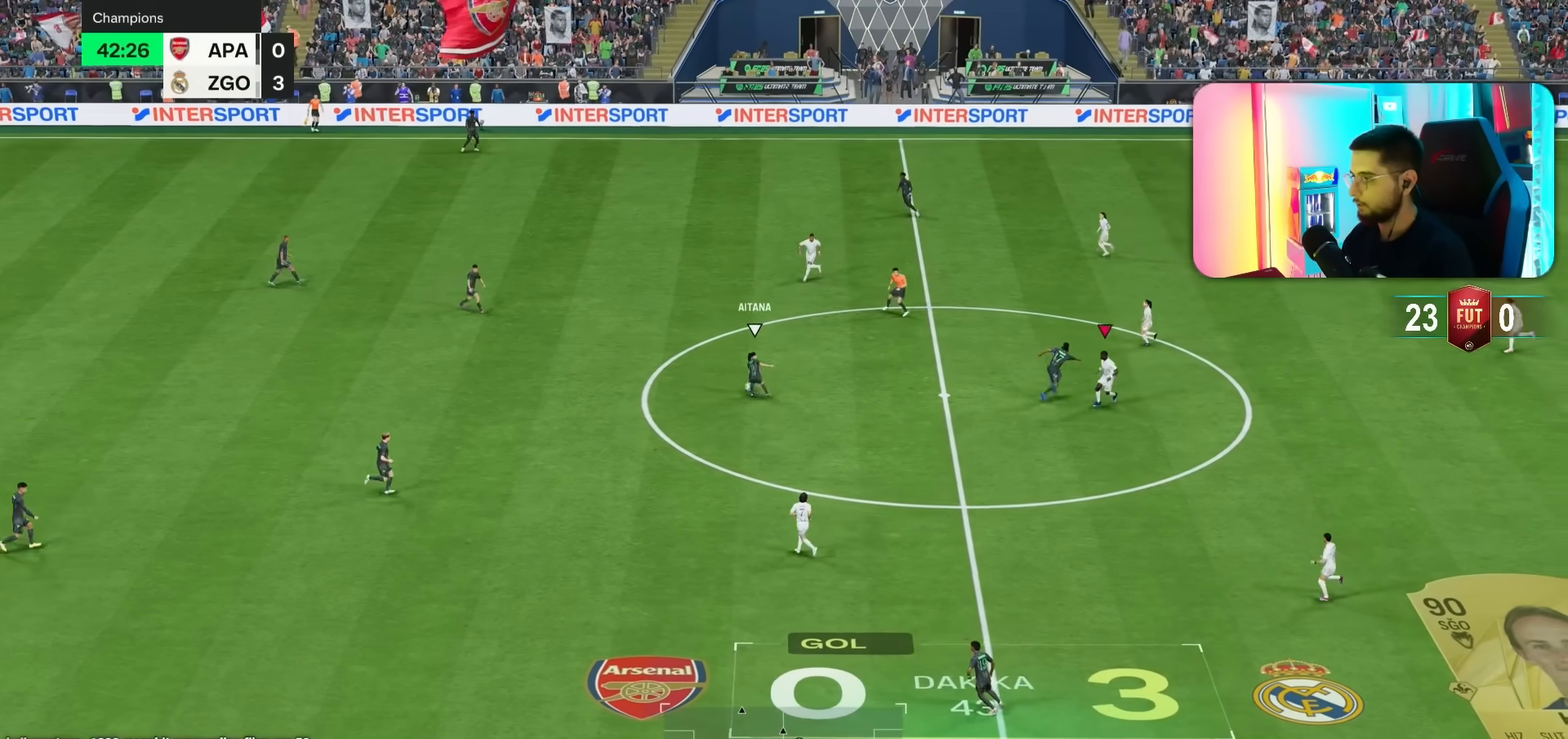
{"buttons": [], "left_stick": "up-right", "right_stick": "center", "events": [[117, "R1", "down"], [117, "R2", "down"], [450, "R1", "up"], [483, "R2", "up"]]}
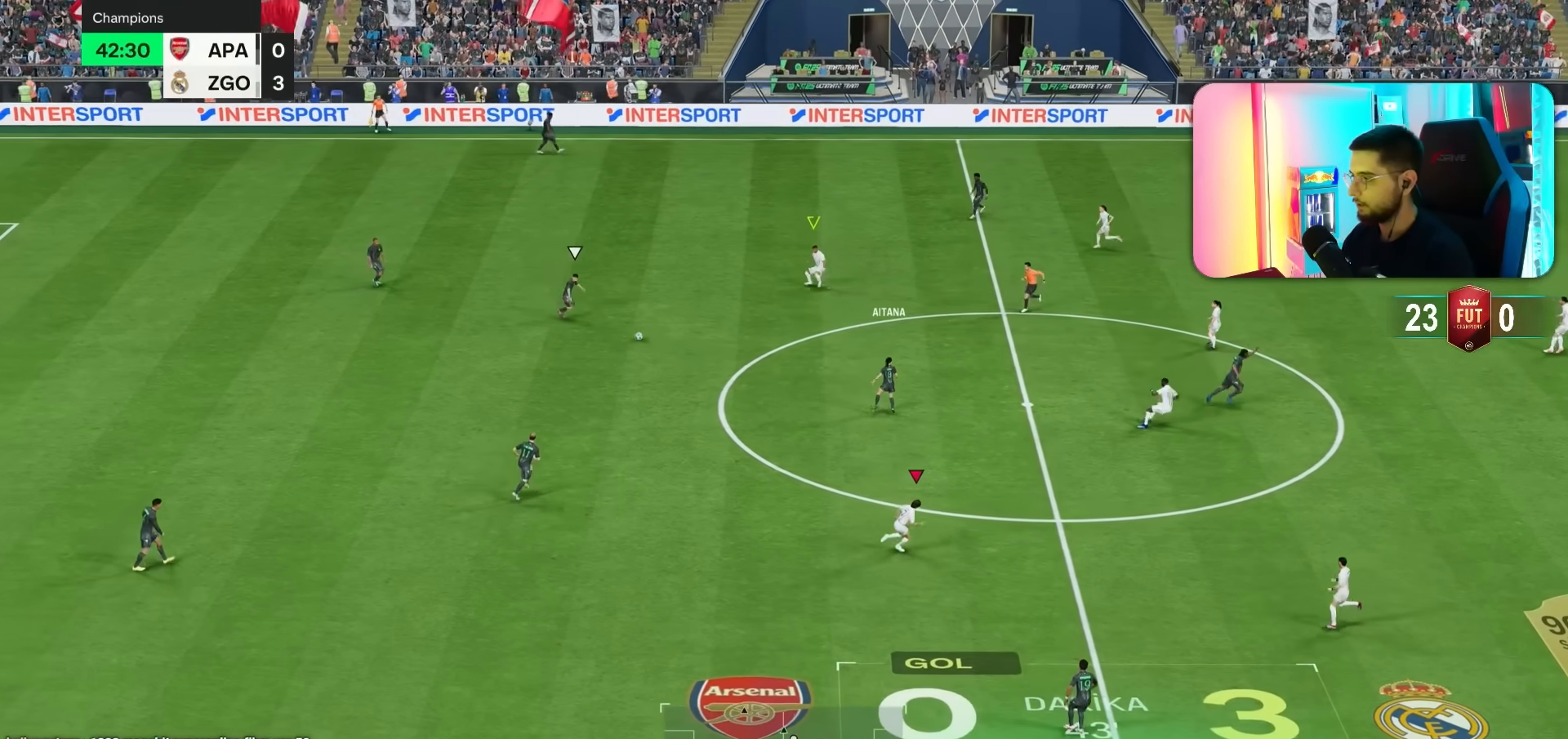
{"buttons": ["R1", "R2"], "left_stick": "right", "right_stick": "center", "events": [[50, "R1", "down"], [67, "right_stick", "right"], [117, "right_stick", "center"], [150, "R1", "up"], [217, "R1", "down"], [250, "right_stick", "down-right"], [283, "R1", "up"], [333, "right_stick", "center"], [400, "R1", "down"], [400, "R2", "down"], [500, "left_stick", "right"]]}
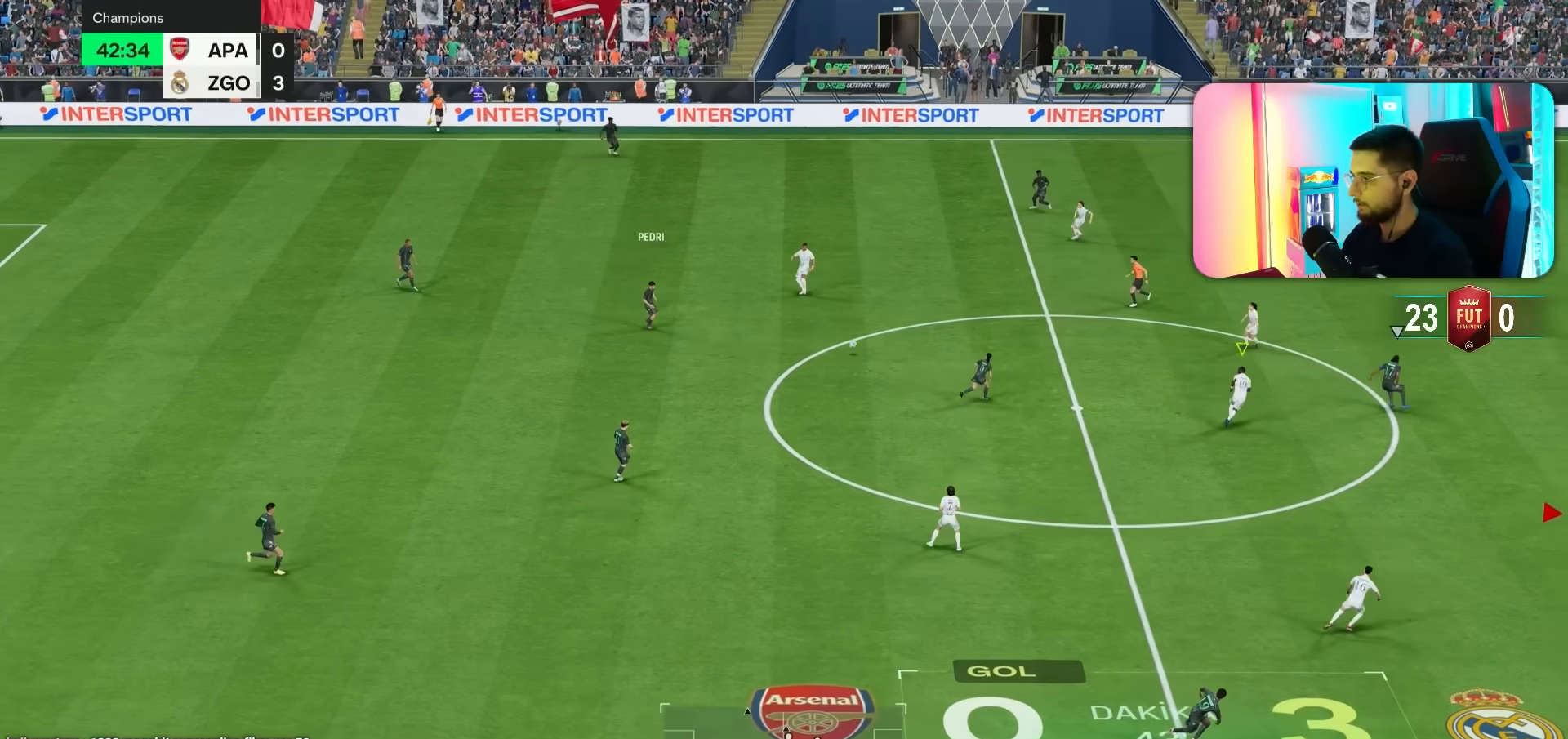
{"buttons": ["R1", "R2"], "left_stick": "right", "right_stick": "center", "events": []}
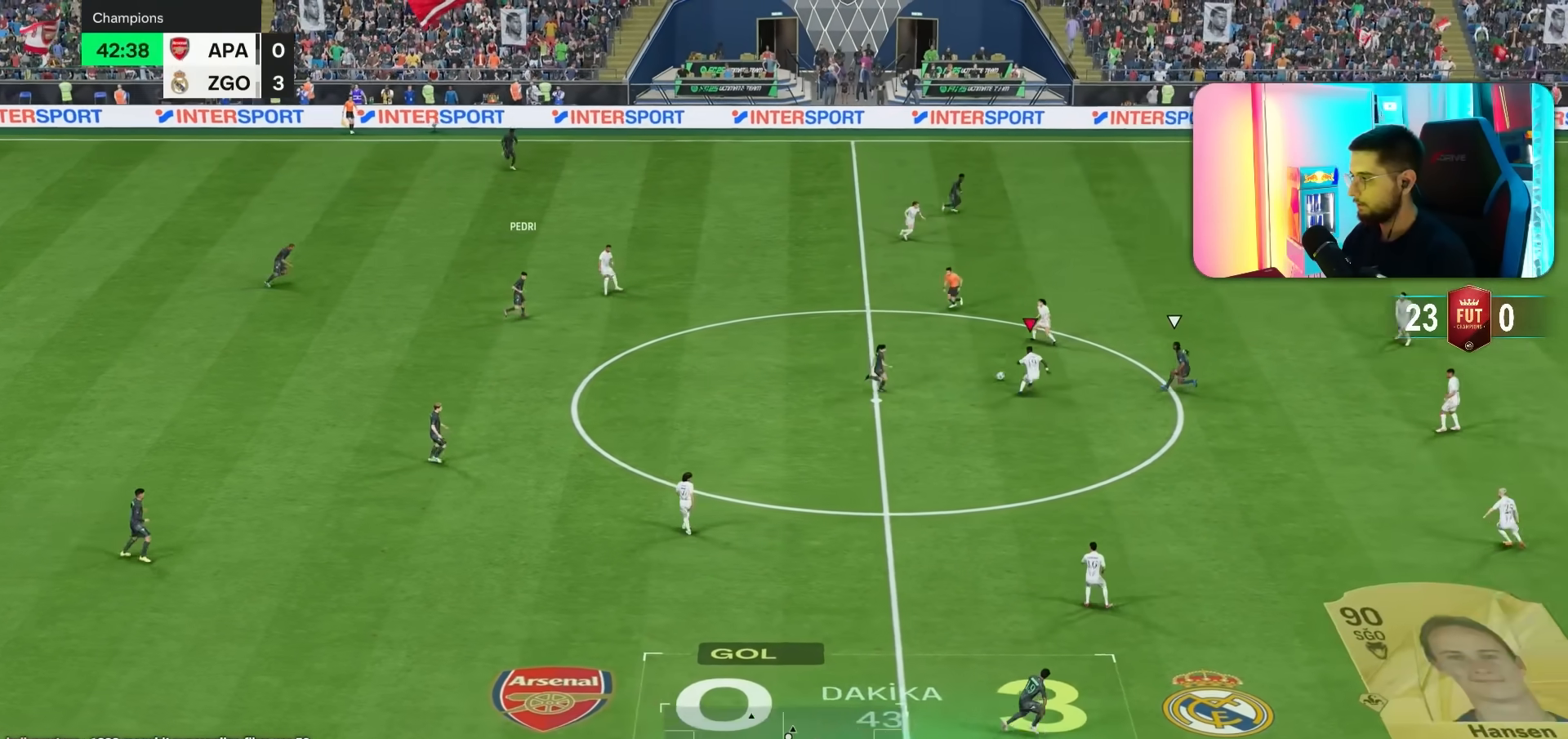
{"buttons": [], "left_stick": "down-left", "right_stick": "center", "events": [[67, "R1", "up"], [67, "R2", "up"], [67, "left_stick", "down"], [400, "left_stick", "down-left"]]}
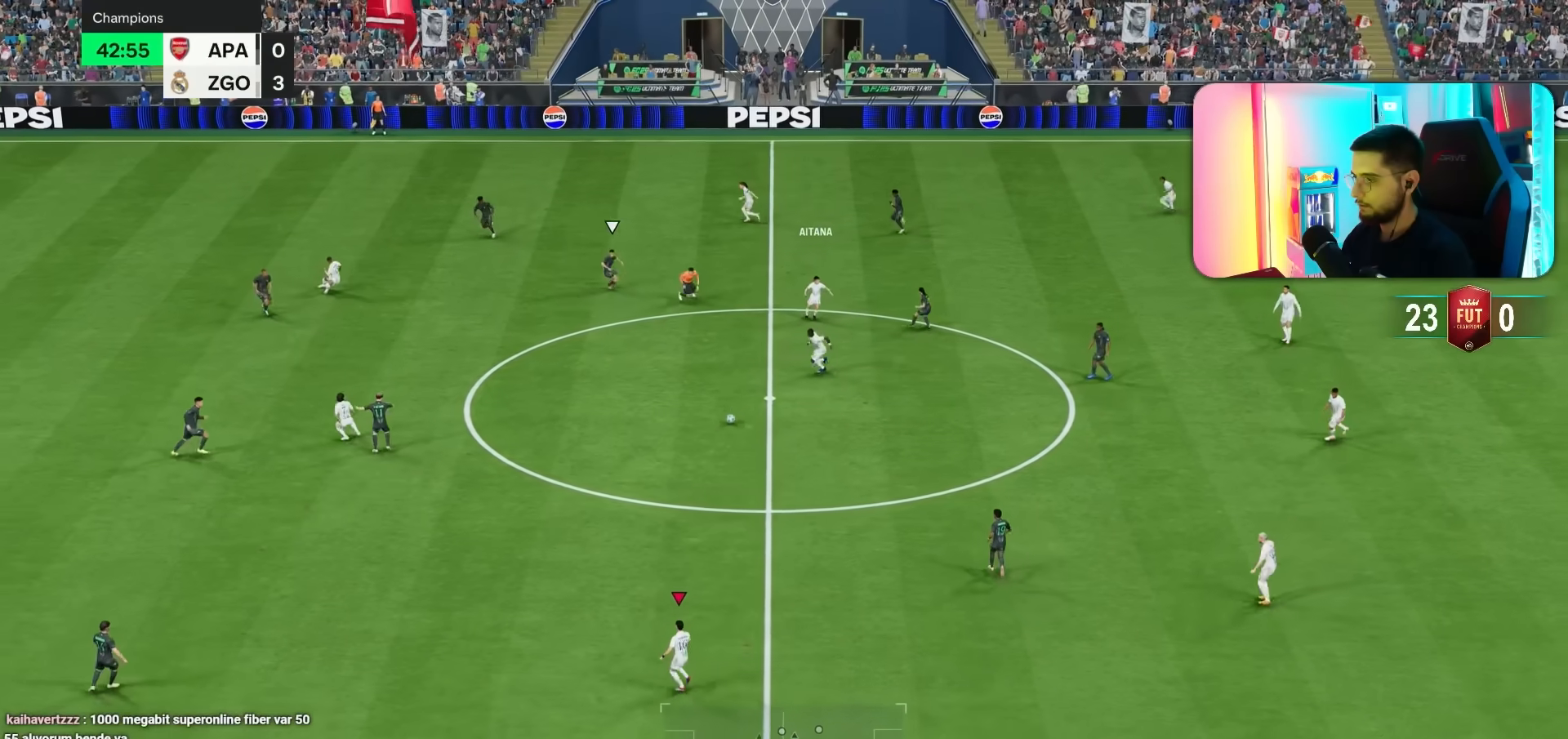
{"buttons": [], "left_stick": "left", "right_stick": "center", "events": [[33, "left_stick", "left"], [300, "R1", "down"], [433, "R1", "up"]]}
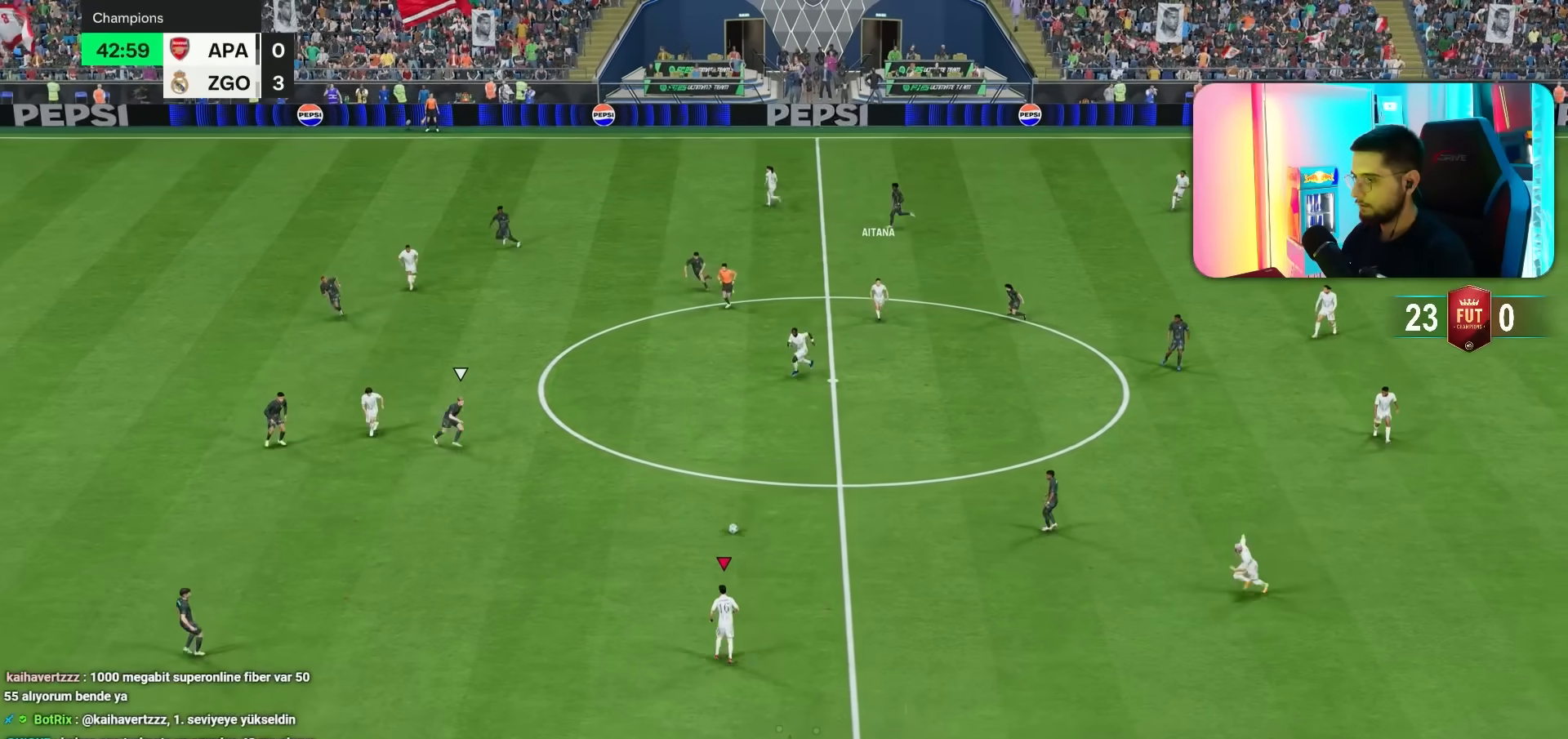
{"buttons": ["L1", "L2"], "left_stick": "up", "right_stick": "center", "events": [[133, "left_stick", "up"], [233, "L1", "down"], [233, "L2", "down"]]}
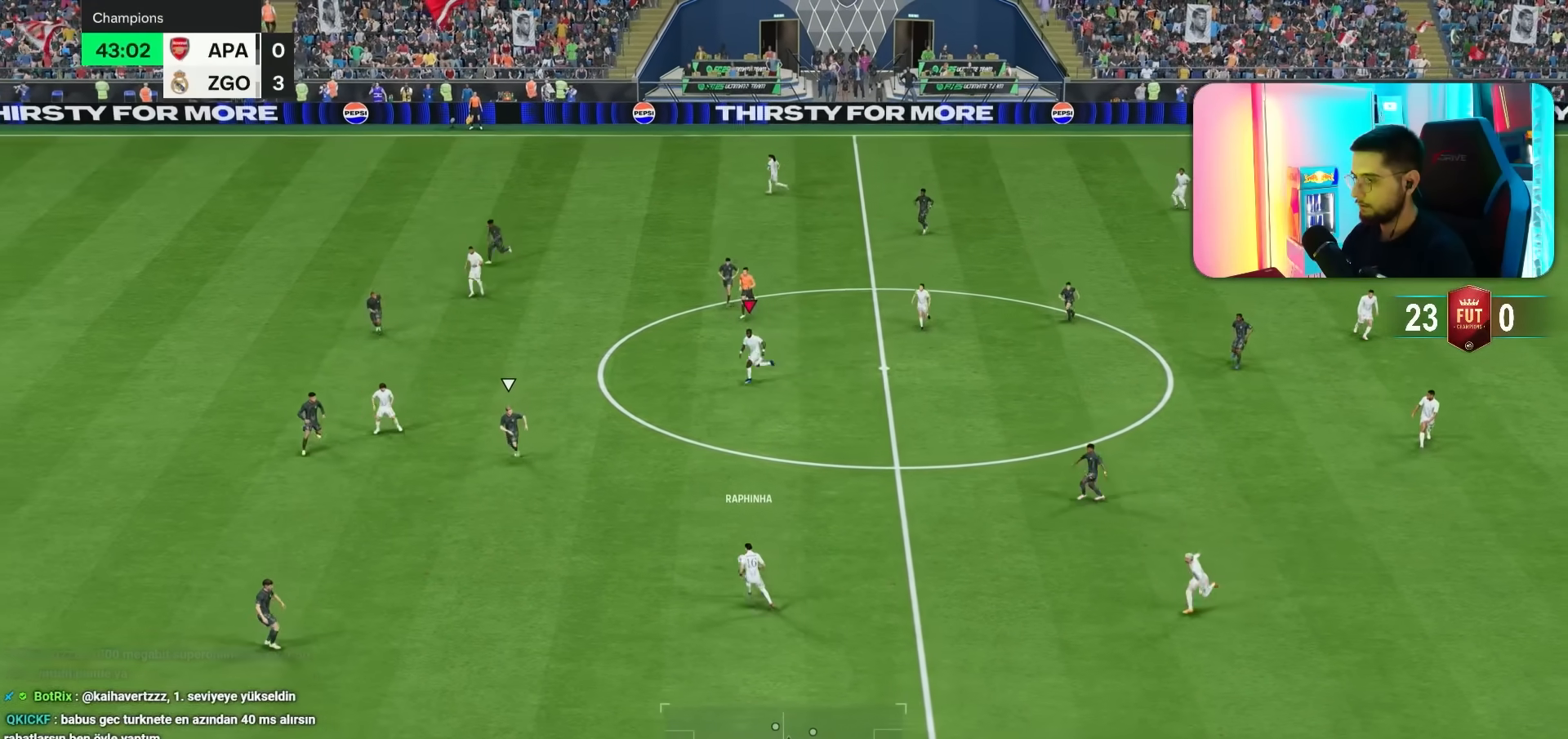
{"buttons": ["R1"], "left_stick": "down", "right_stick": "center", "events": [[150, "L1", "up"], [150, "L2", "up"], [317, "left_stick", "left"], [383, "left_stick", "down"], [483, "R1", "down"]]}
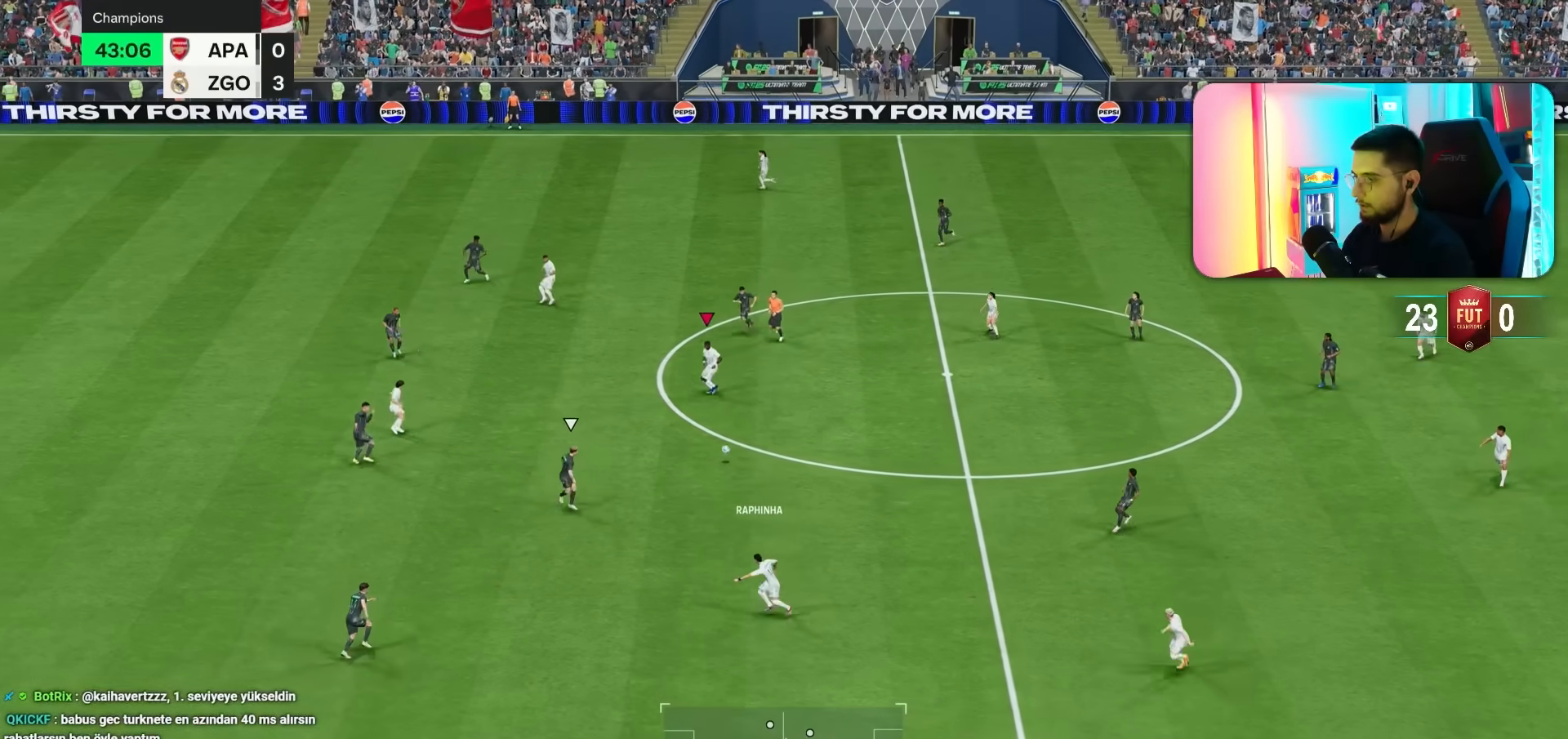
{"buttons": [], "left_stick": "left", "right_stick": "center", "events": [[17, "R1", "up"], [17, "left_stick", "left"], [83, "left_stick", "up-left"], [317, "left_stick", "left"]]}
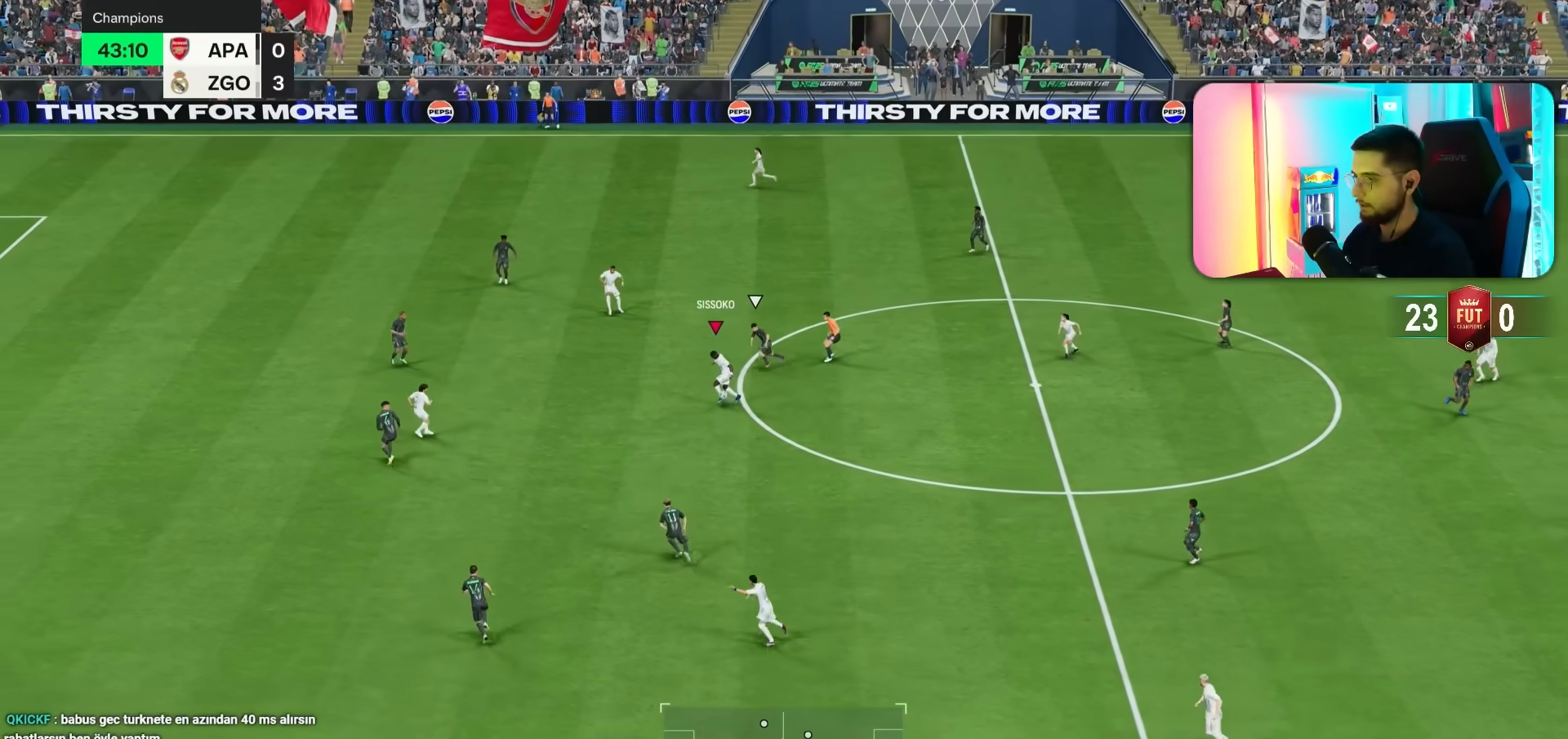
{"buttons": ["R2"], "left_stick": "down", "right_stick": "center", "events": [[83, "left_stick", "down-left"], [217, "left_stick", "down"], [467, "R2", "down"]]}
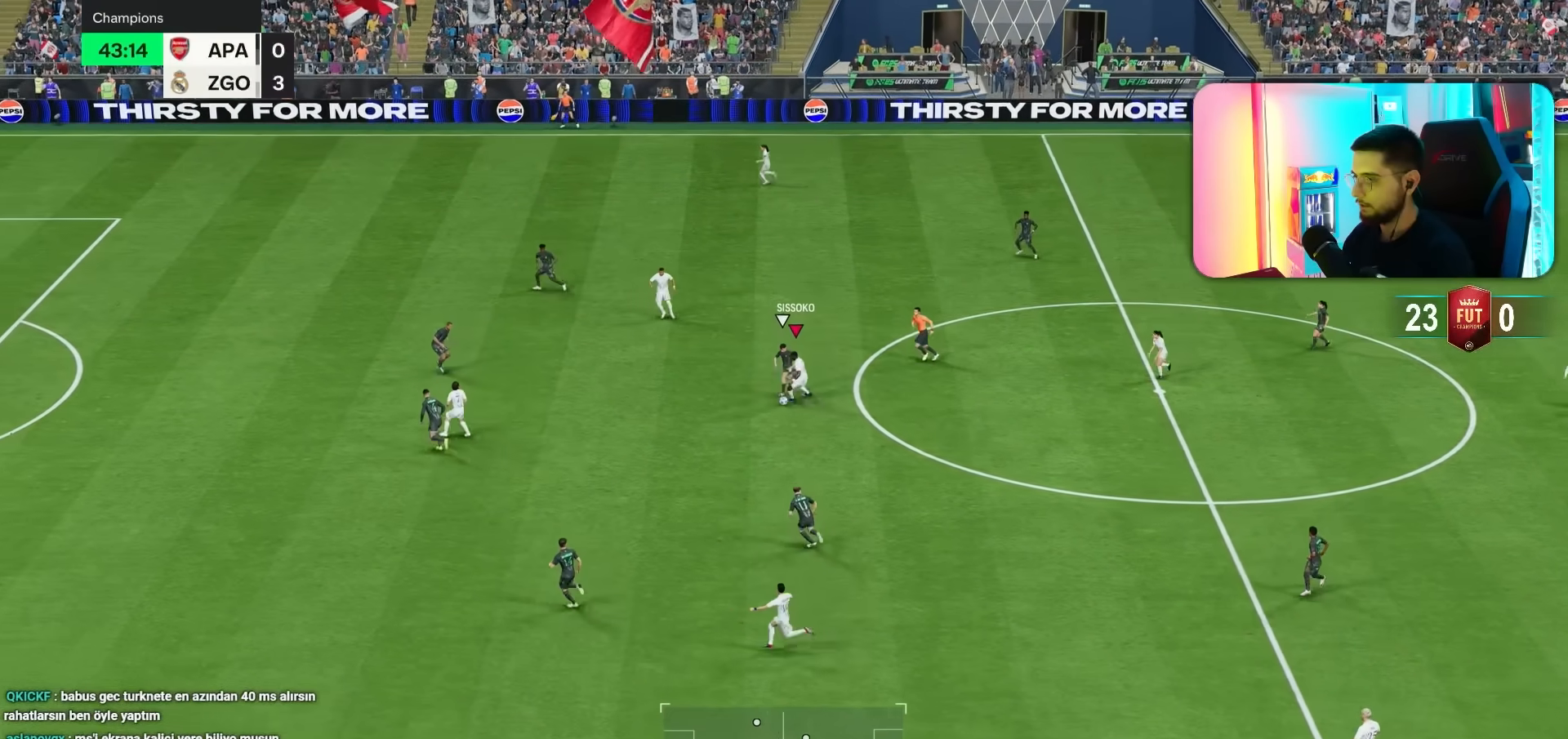
{"buttons": [], "left_stick": "down-left", "right_stick": "center", "events": [[17, "left_stick", "down-left"], [50, "R2", "up"]]}
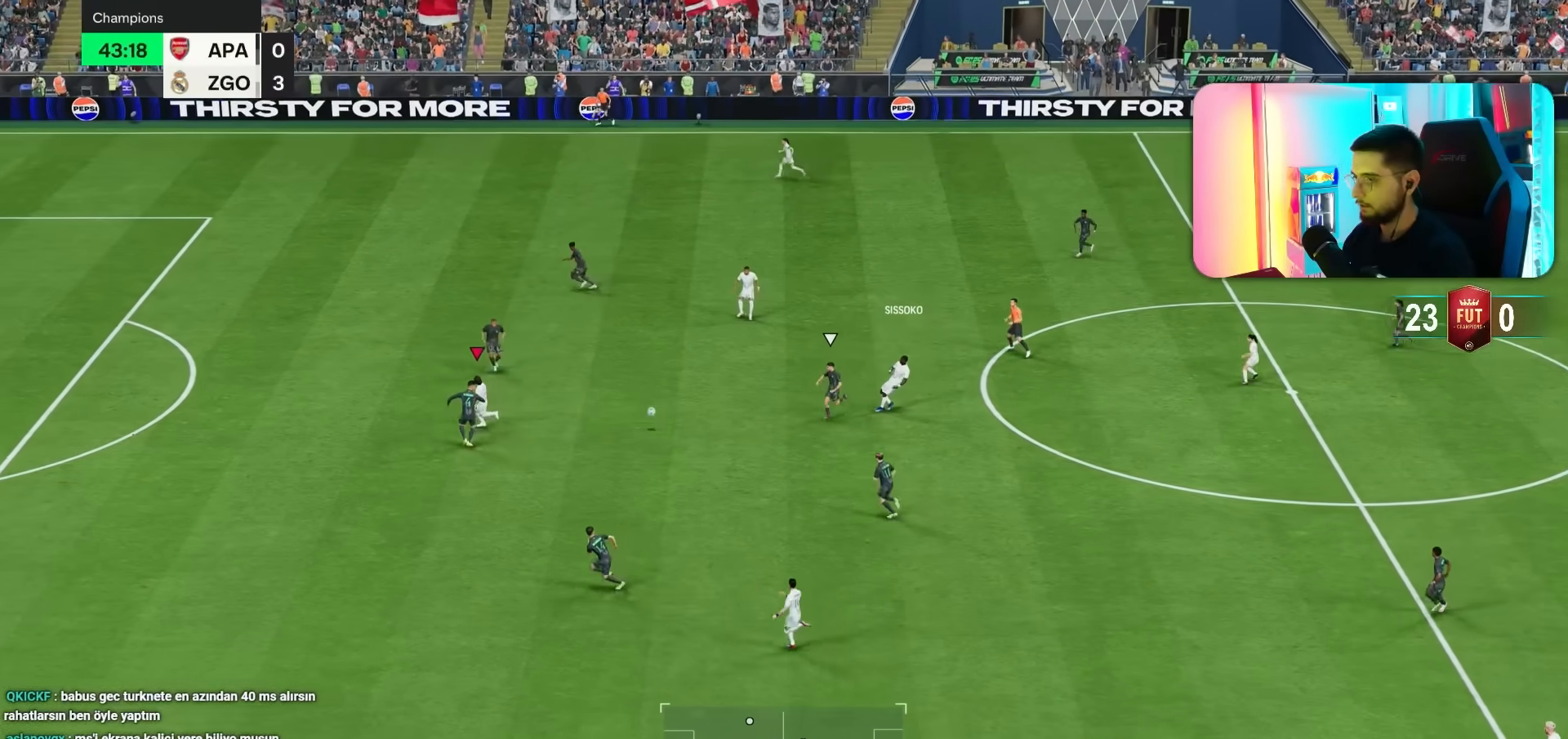
{"buttons": [], "left_stick": "down-right", "right_stick": "center", "events": [[100, "left_stick", "right"], [200, "R1", "down"], [233, "R1", "up"], [433, "left_stick", "down-right"]]}
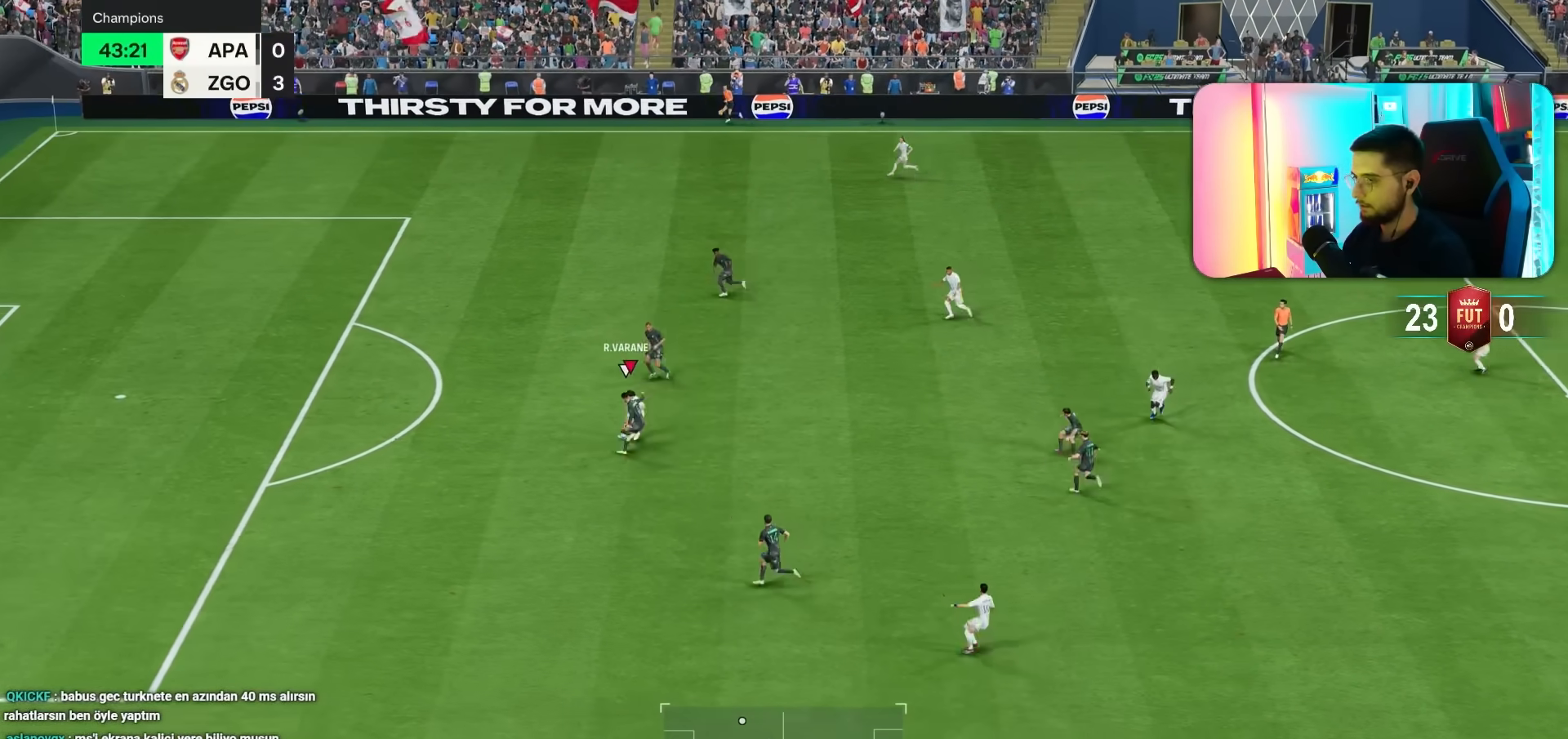
{"buttons": [], "left_stick": "down", "right_stick": "center", "events": [[200, "left_stick", "down"]]}
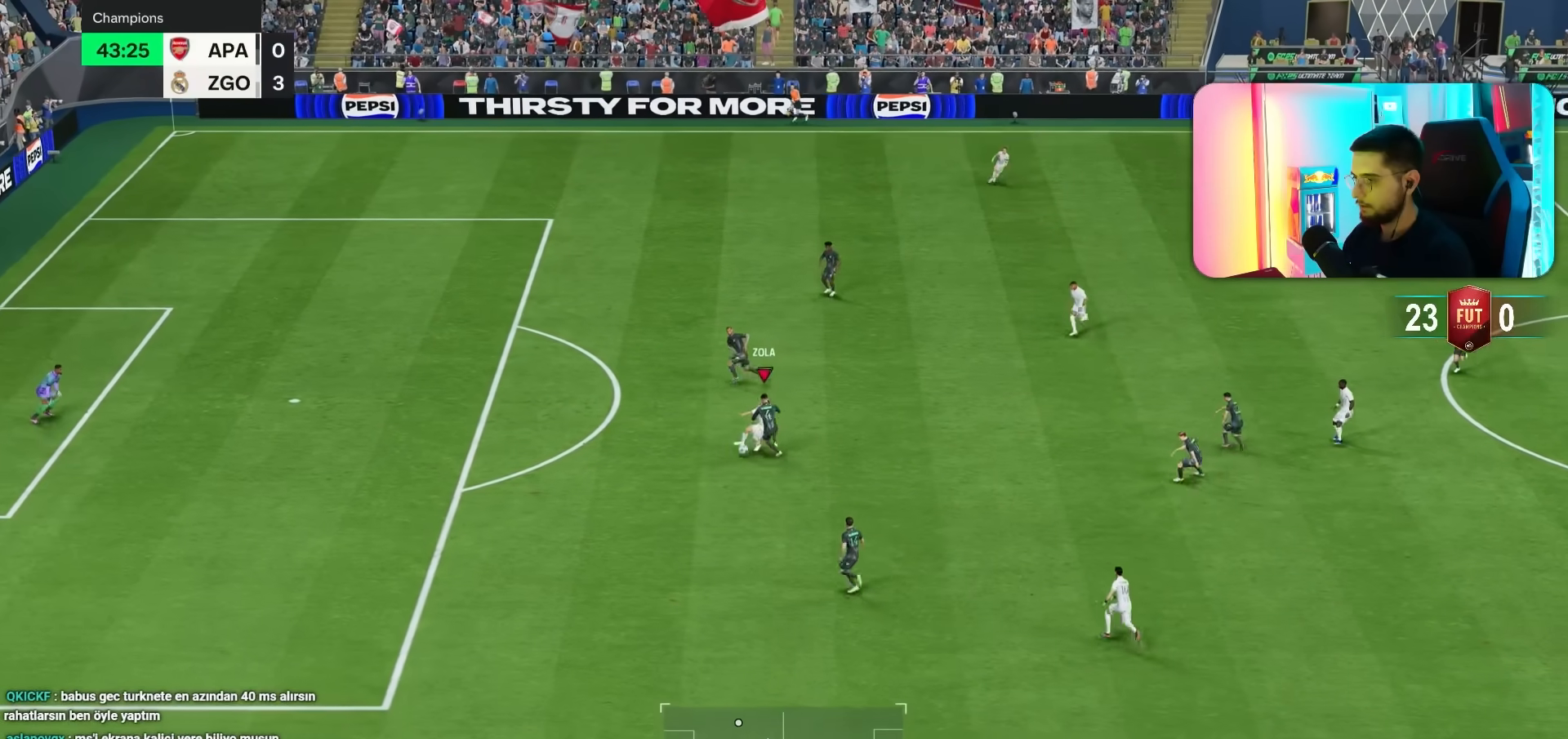
{"buttons": ["R1"], "left_stick": "down-left", "right_stick": "center", "events": [[200, "L2", "down"], [367, "L2", "up"], [367, "R1", "down"], [367, "left_stick", "left"], [500, "left_stick", "down-left"]]}
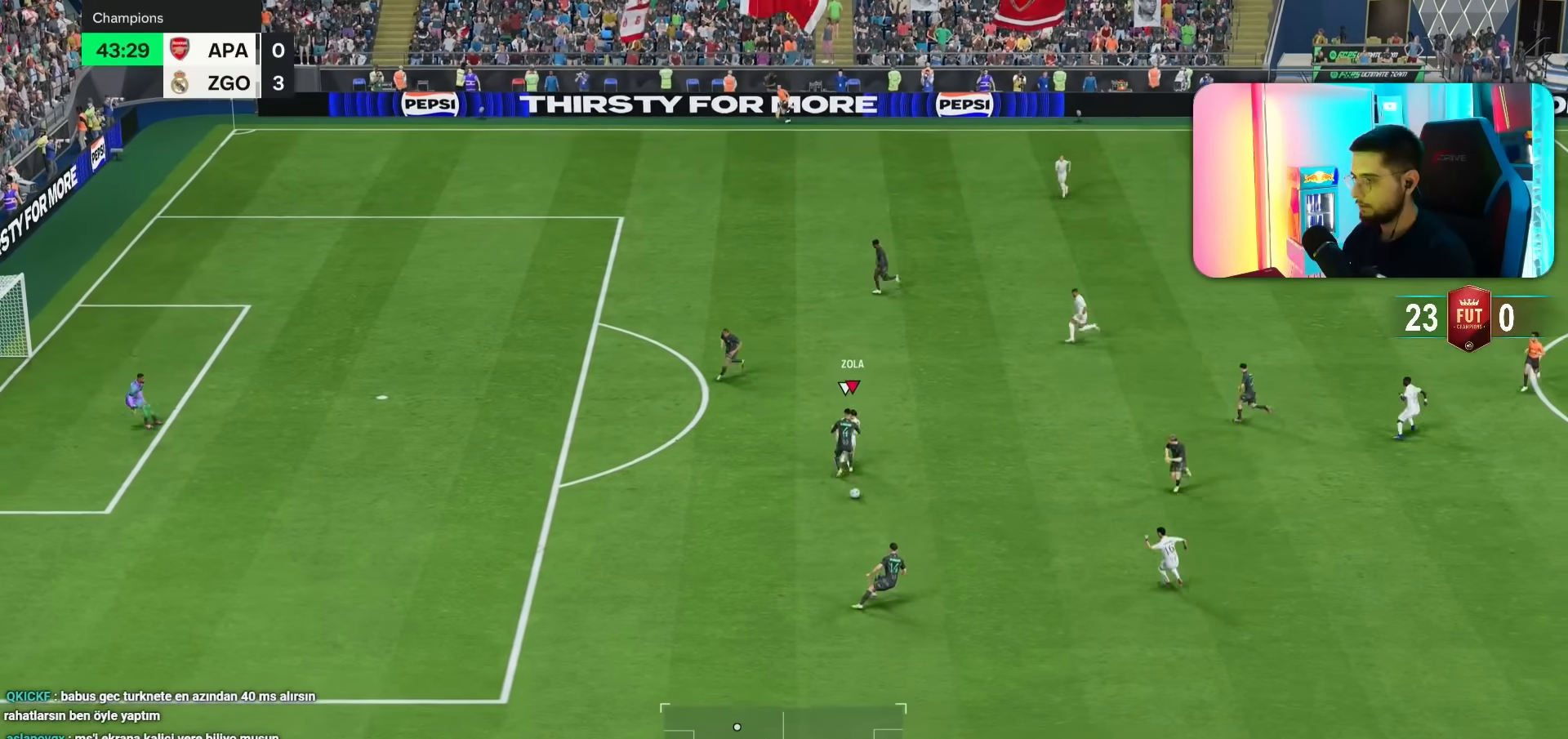
{"buttons": [], "left_stick": "down", "right_stick": "center", "events": [[150, "left_stick", "down"], [417, "R1", "up"]]}
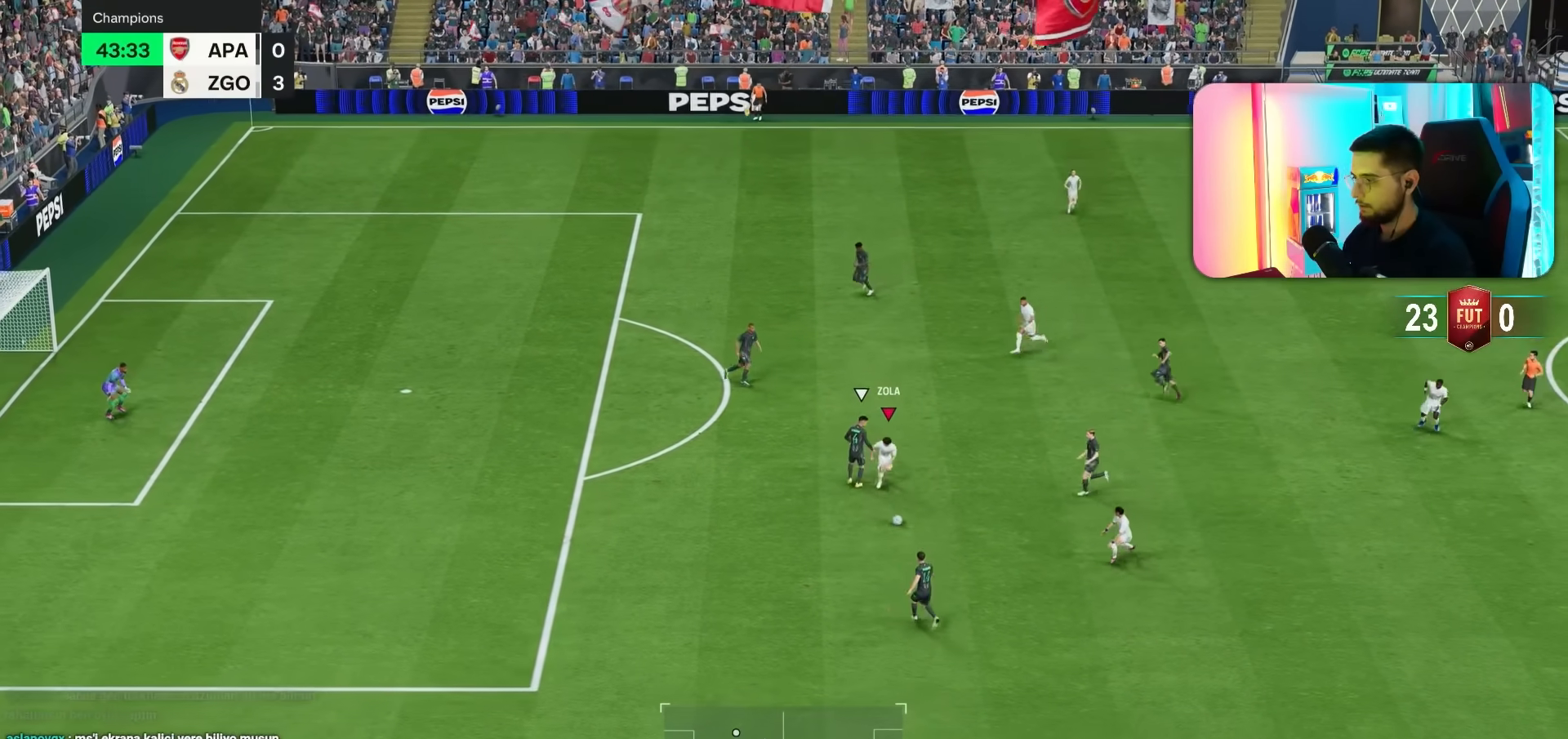
{"buttons": [], "left_stick": "down-right", "right_stick": "center", "events": [[17, "R1", "down"], [67, "right_stick", "down"], [183, "R1", "up"], [183, "left_stick", "down-left"], [183, "right_stick", "center"], [350, "CROSS", "down"], [350, "left_stick", "down-right"], [417, "CROSS", "up"]]}
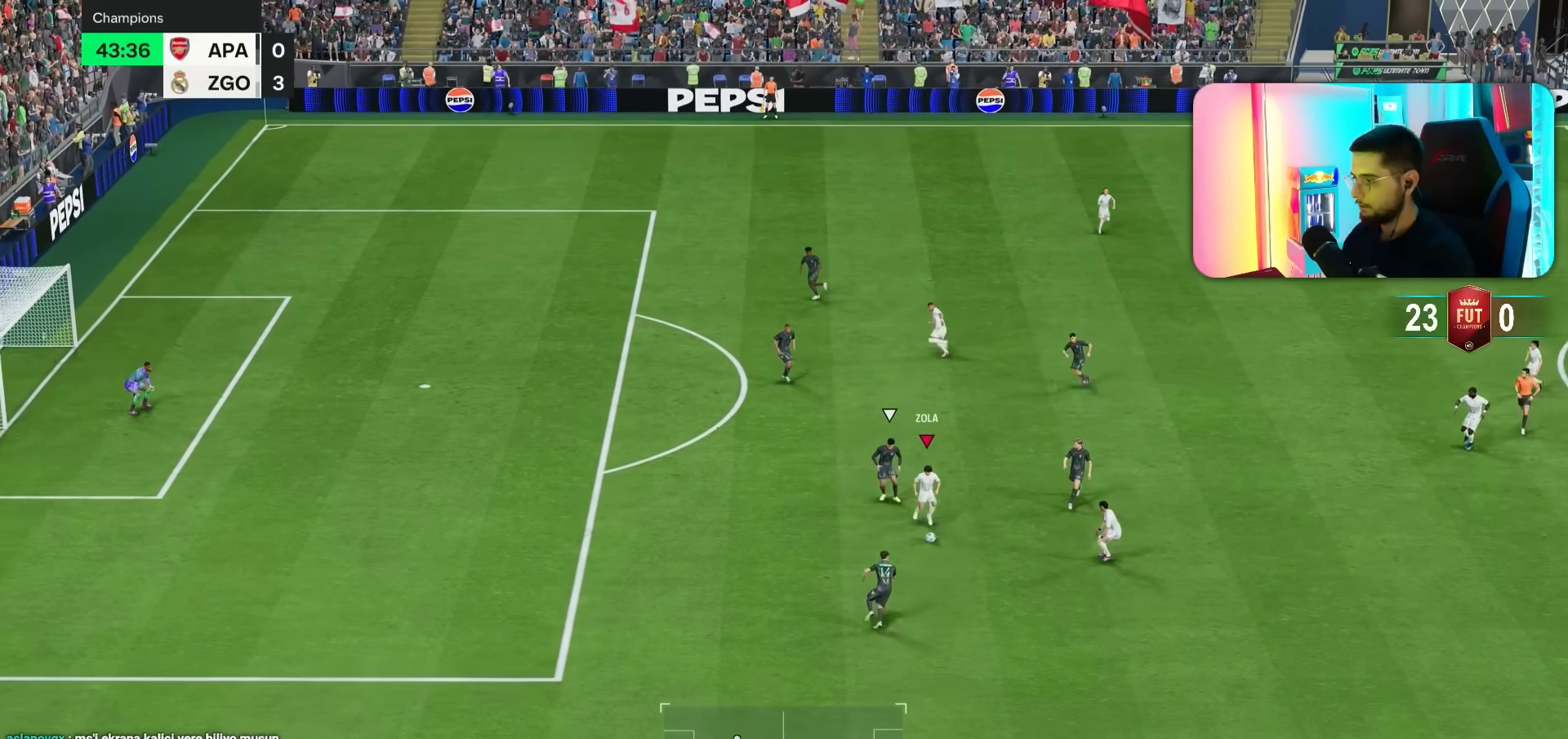
{"buttons": ["R1"], "left_stick": "down", "right_stick": "center", "events": [[383, "left_stick", "down"], [483, "R1", "down"]]}
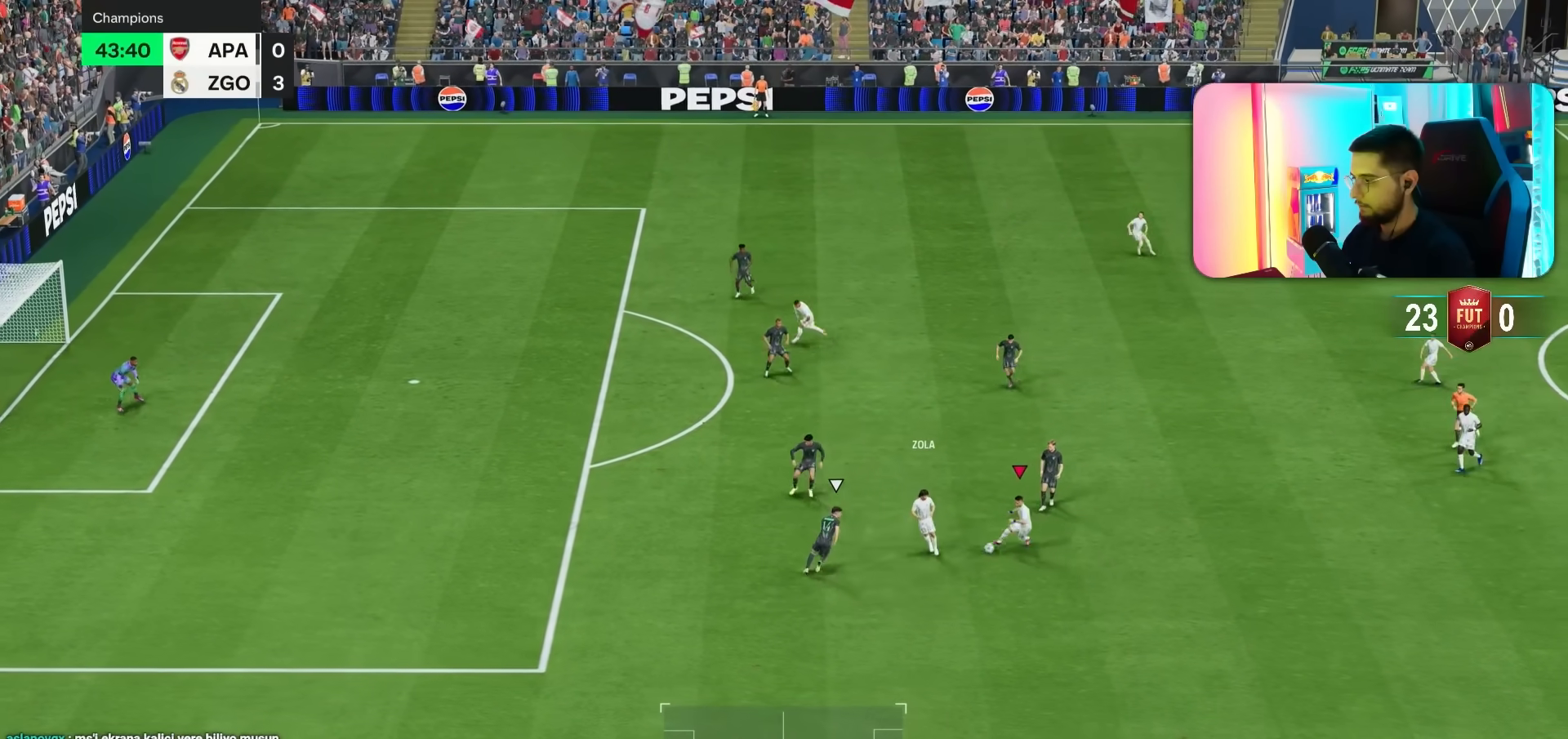
{"buttons": [], "left_stick": "down", "right_stick": "center", "events": [[50, "R1", "up"]]}
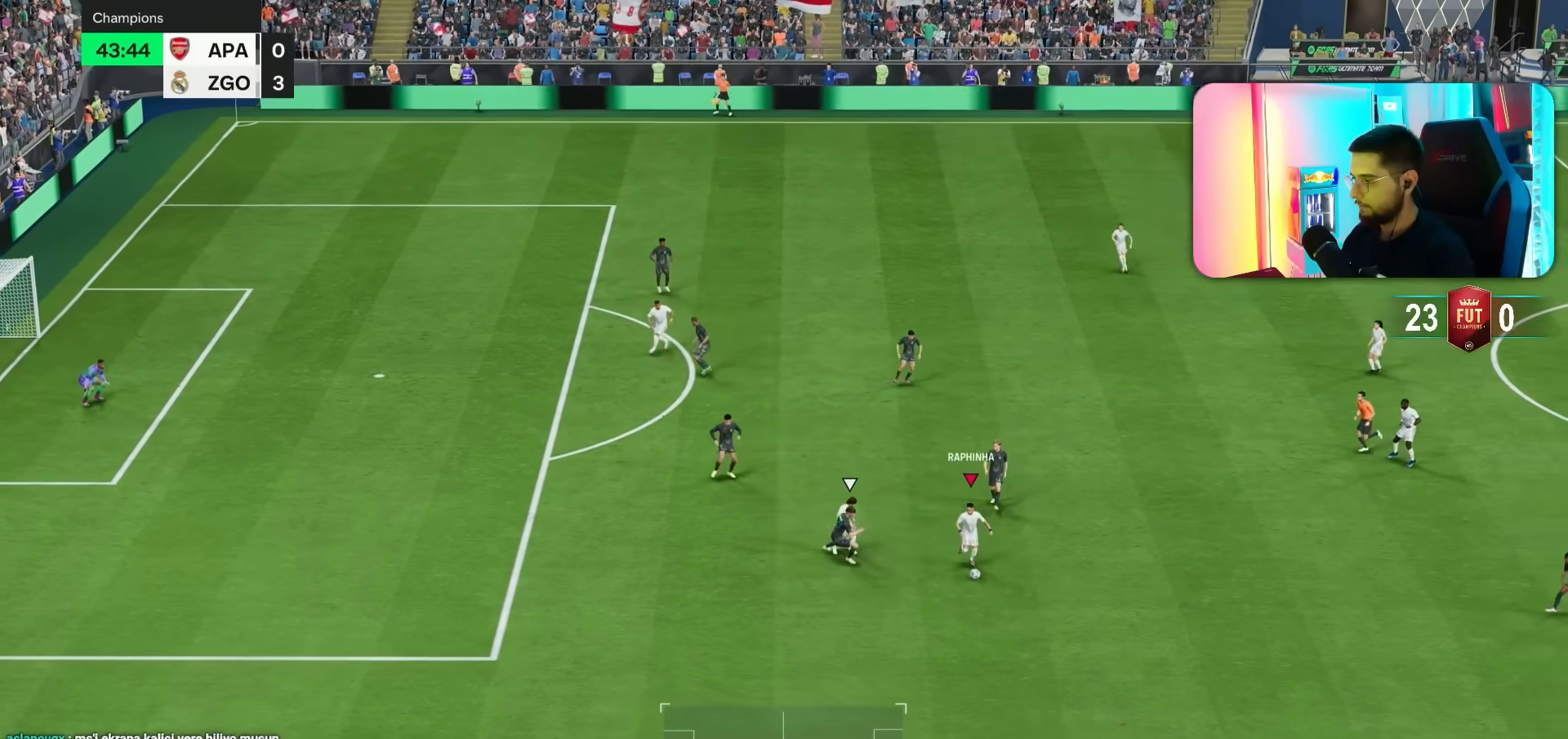
{"buttons": [], "left_stick": "right", "right_stick": "center", "events": [[200, "left_stick", "right"]]}
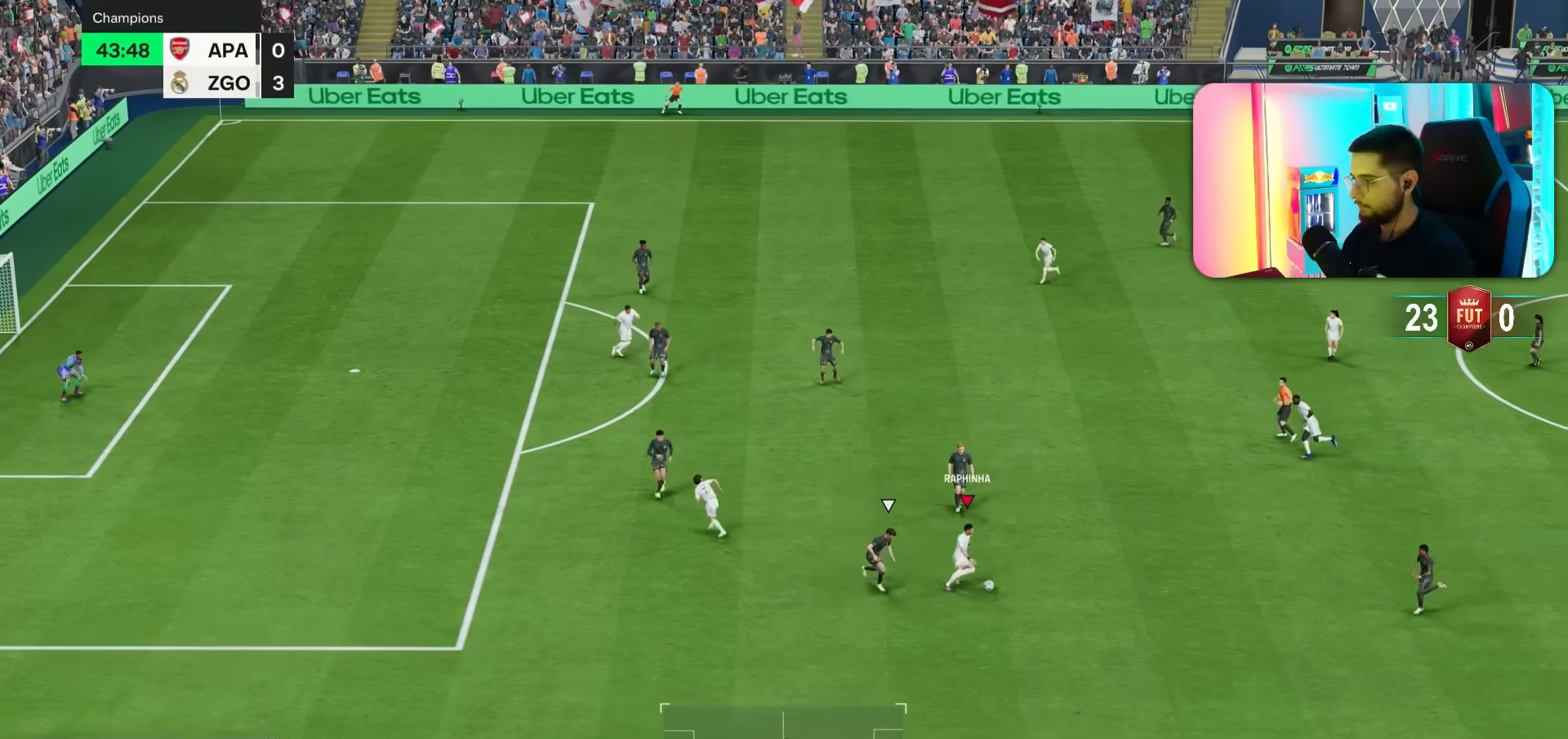
{"buttons": [], "left_stick": "up-right", "right_stick": "center", "events": [[133, "L1", "down"], [133, "L2", "down"], [133, "left_stick", "up-right"], [500, "L1", "up"], [500, "L2", "up"]]}
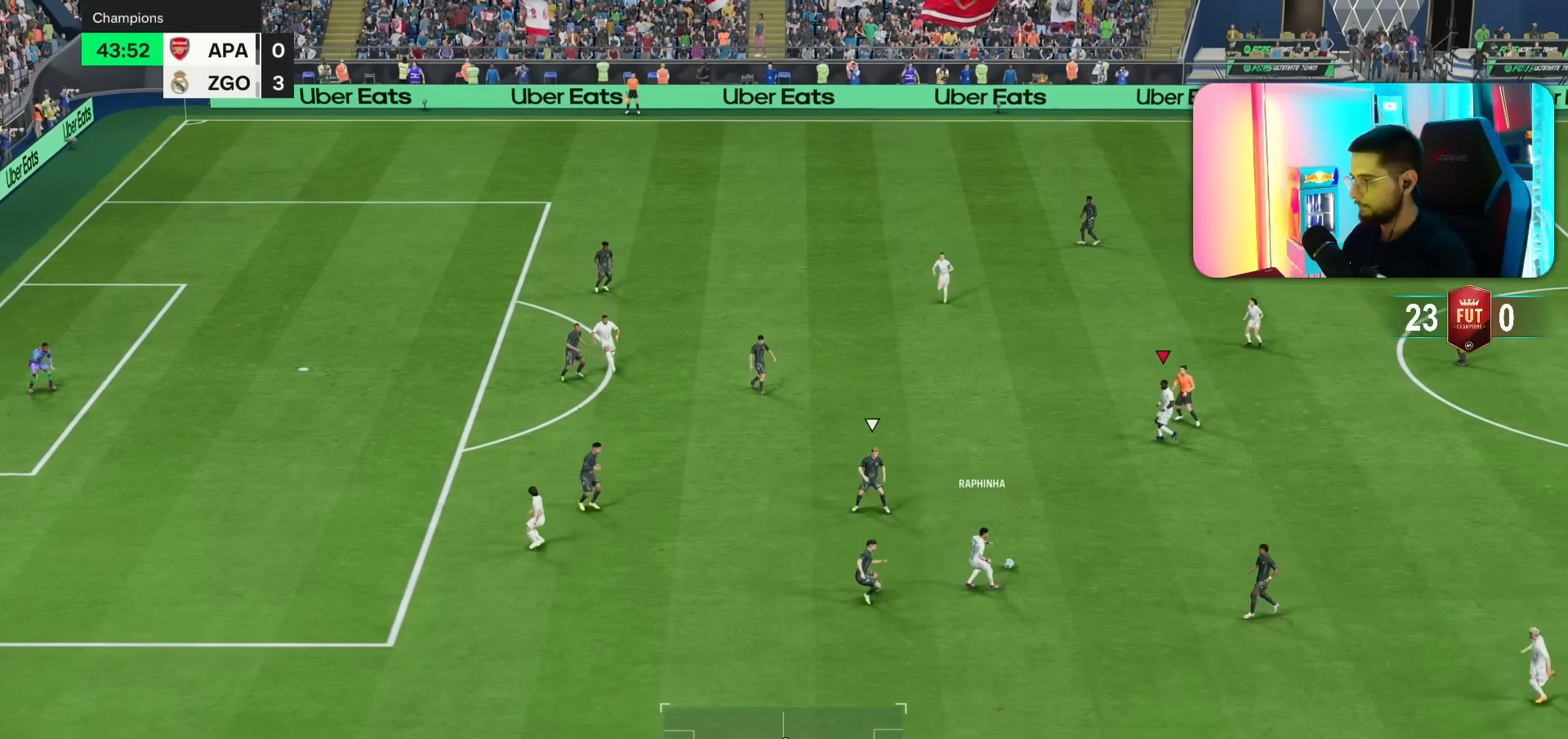
{"buttons": [], "left_stick": "up-left", "right_stick": "center", "events": [[200, "R1", "down"], [200, "left_stick", "up"], [333, "R1", "up"], [433, "left_stick", "up-left"]]}
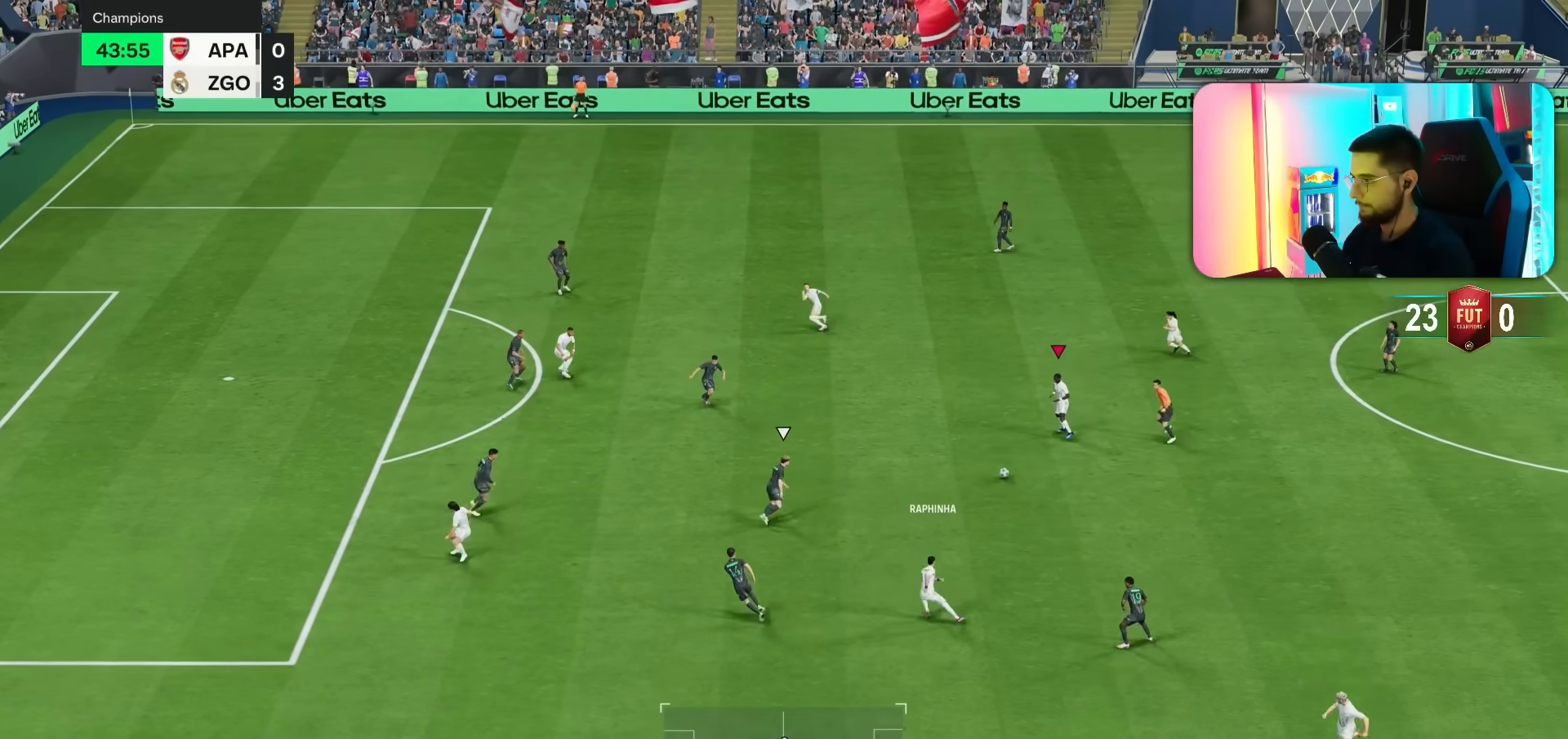
{"buttons": [], "left_stick": "up-left", "right_stick": "center", "events": [[67, "L1", "down"], [67, "L2", "down"], [200, "L1", "up"], [200, "L2", "up"]]}
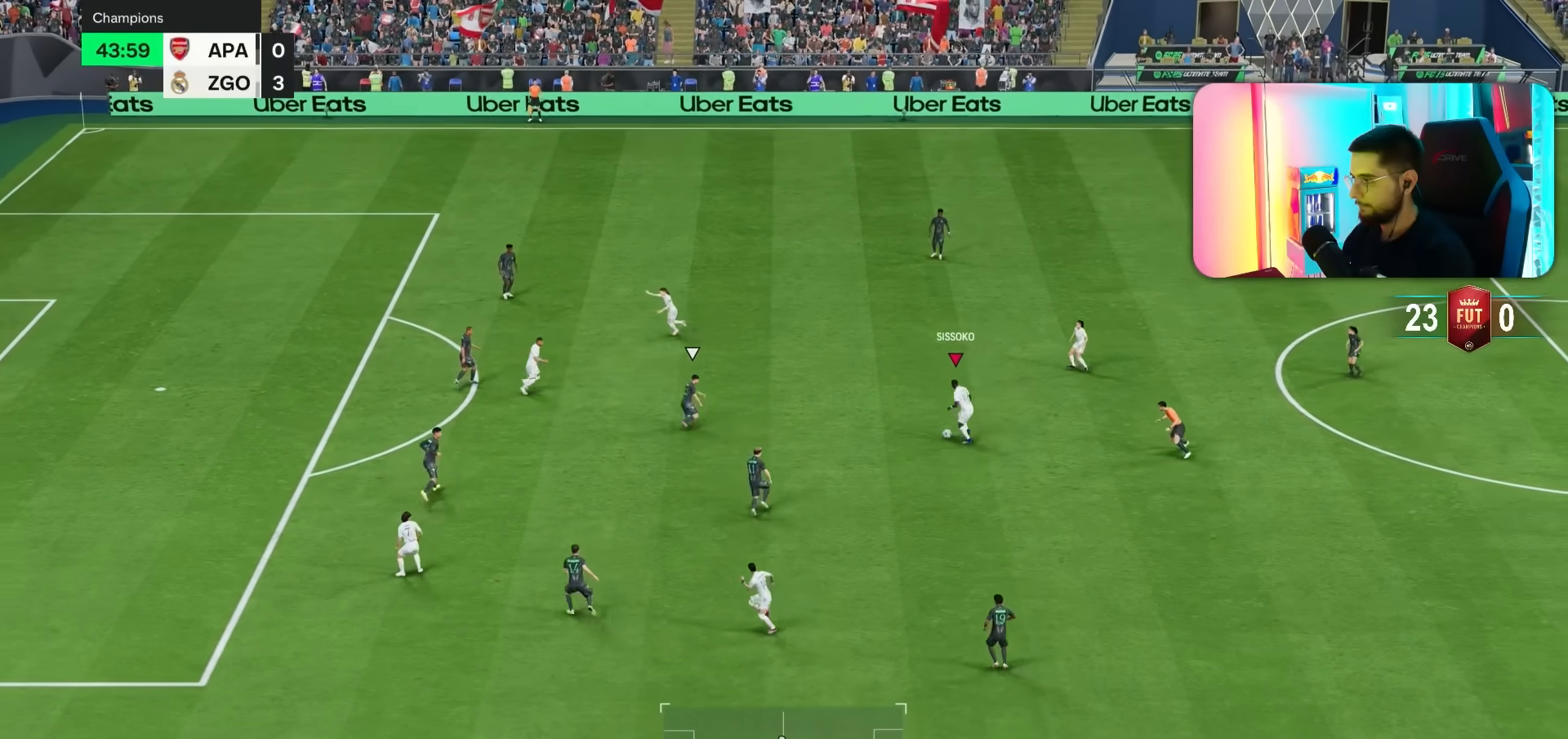
{"buttons": ["TRIANGLE", "L1", "L2"], "left_stick": "left", "right_stick": "center", "events": [[317, "TRIANGLE", "down"], [350, "L1", "down"], [350, "L2", "down"], [417, "left_stick", "left"]]}
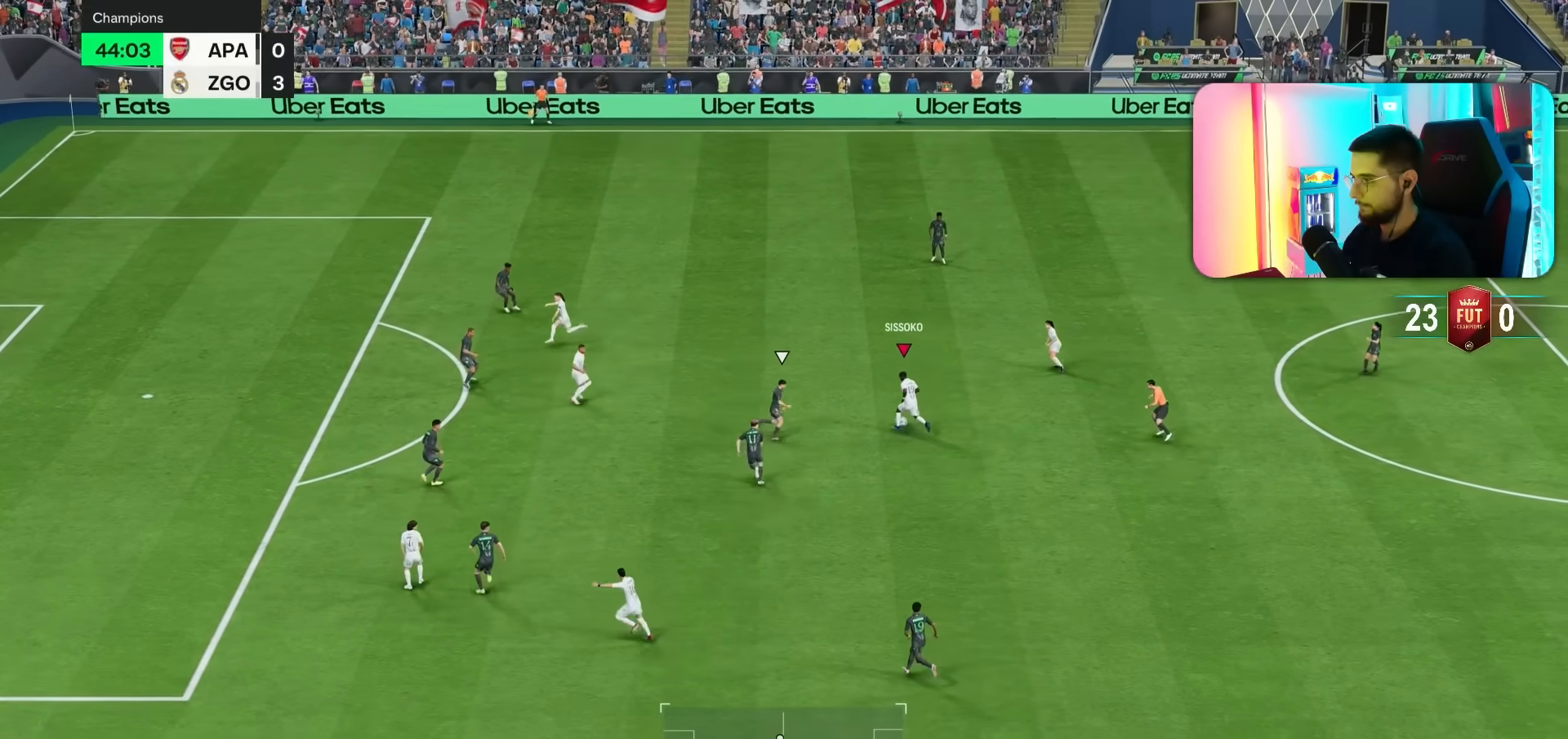
{"buttons": ["R1"], "left_stick": "left", "right_stick": "center", "events": [[50, "TRIANGLE", "up"], [367, "L1", "up"], [367, "L2", "up"], [467, "R1", "down"]]}
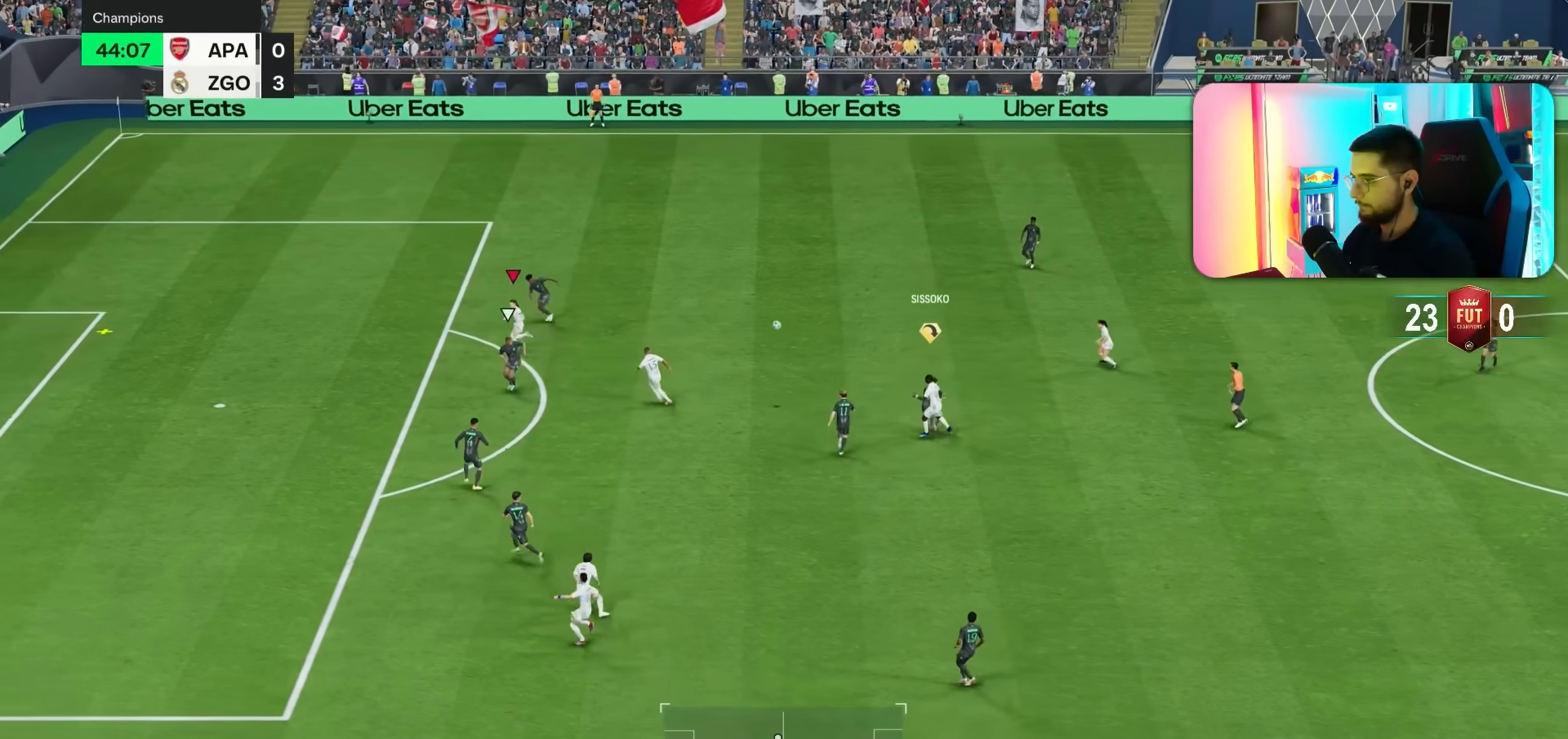
{"buttons": ["R1"], "left_stick": "left", "right_stick": "center", "events": []}
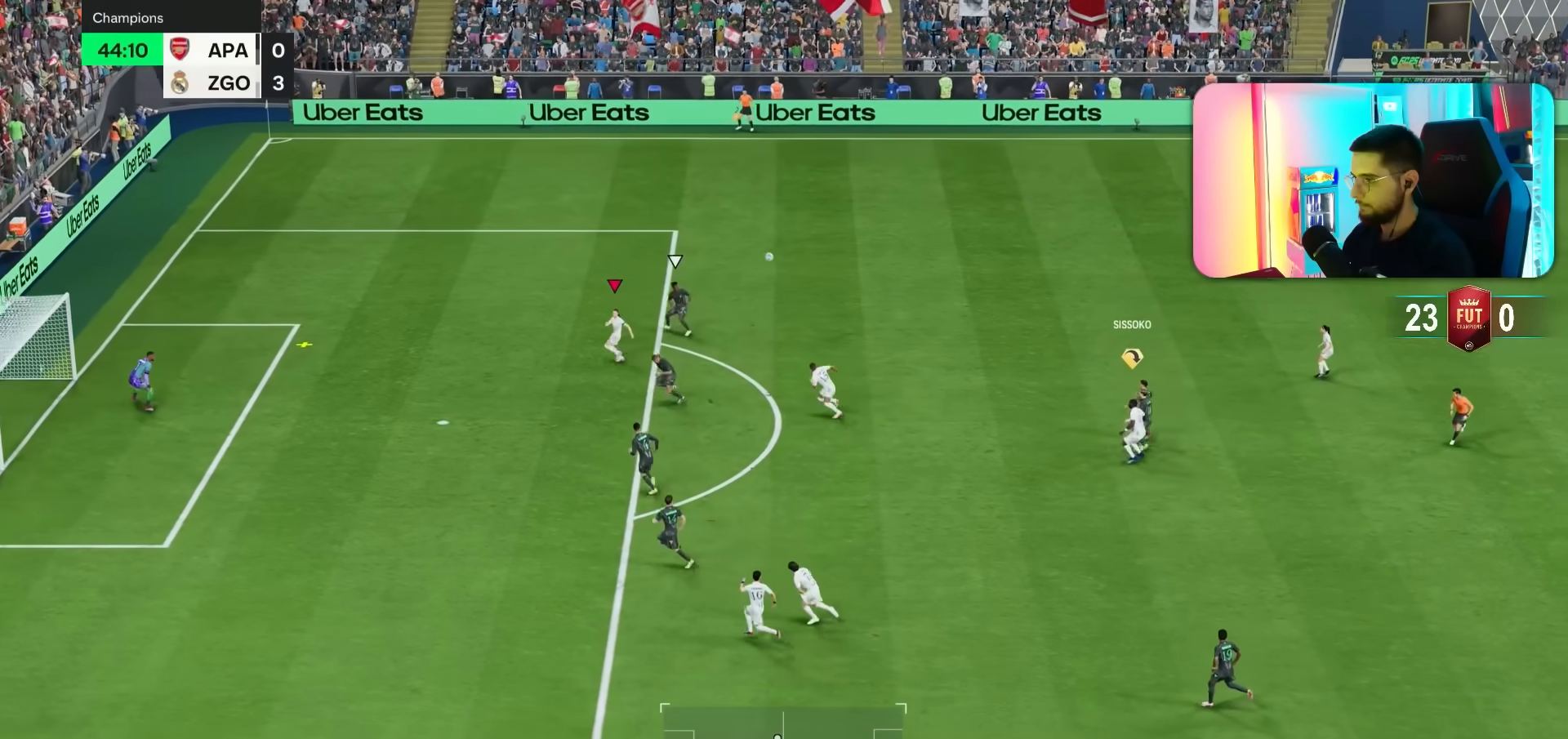
{"buttons": [], "left_stick": "down-left", "right_stick": "center", "events": [[333, "R1", "up"], [367, "left_stick", "down-left"]]}
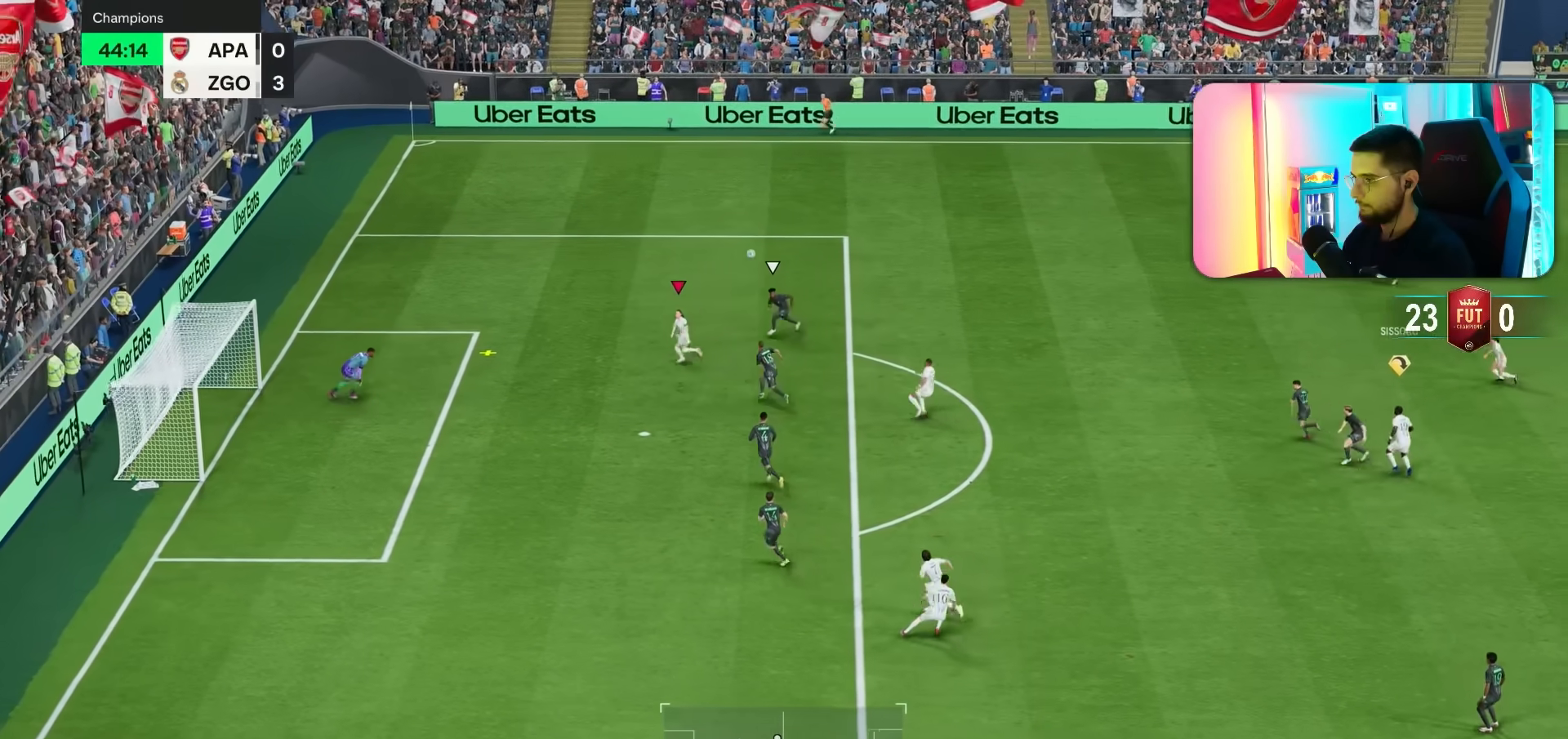
{"buttons": [], "left_stick": "down", "right_stick": "center", "events": [[100, "left_stick", "down"]]}
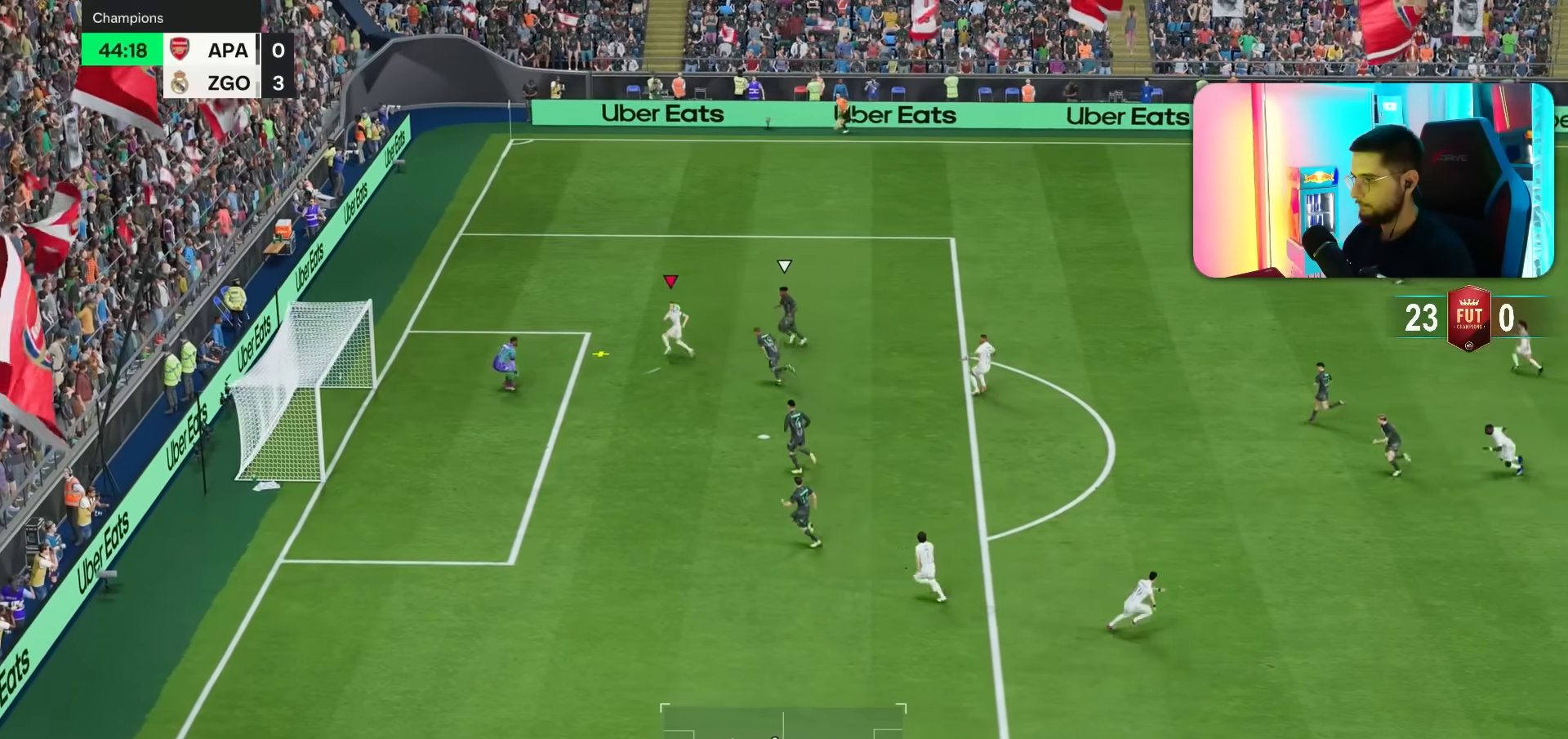
{"buttons": [], "left_stick": "down", "right_stick": "center", "events": []}